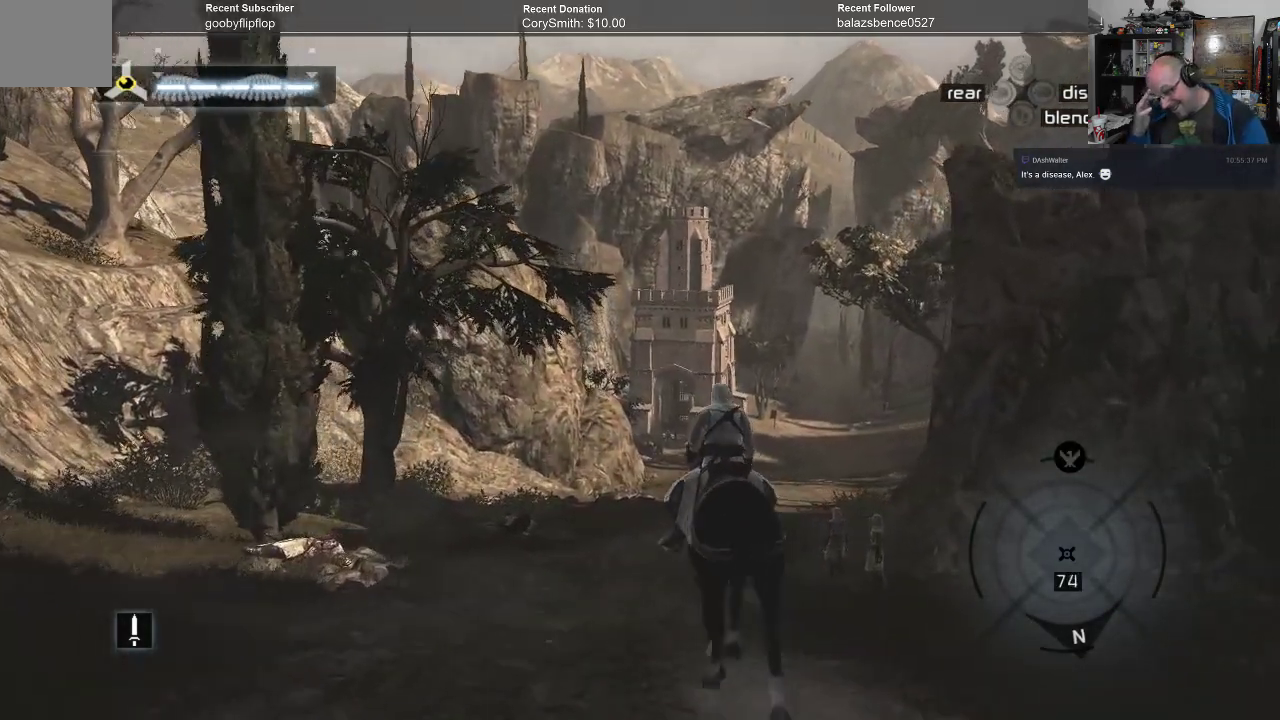
Gameplay with a controller (Xbox layout); each line is a JSON object with the inputs held at the frame after it. "events" lists button and stick changes between this image and that frame as [ms after this image, input, new state], when the widget could be followed in between.
{"buttons": [], "left_stick": "up", "right_stick": "center", "events": []}
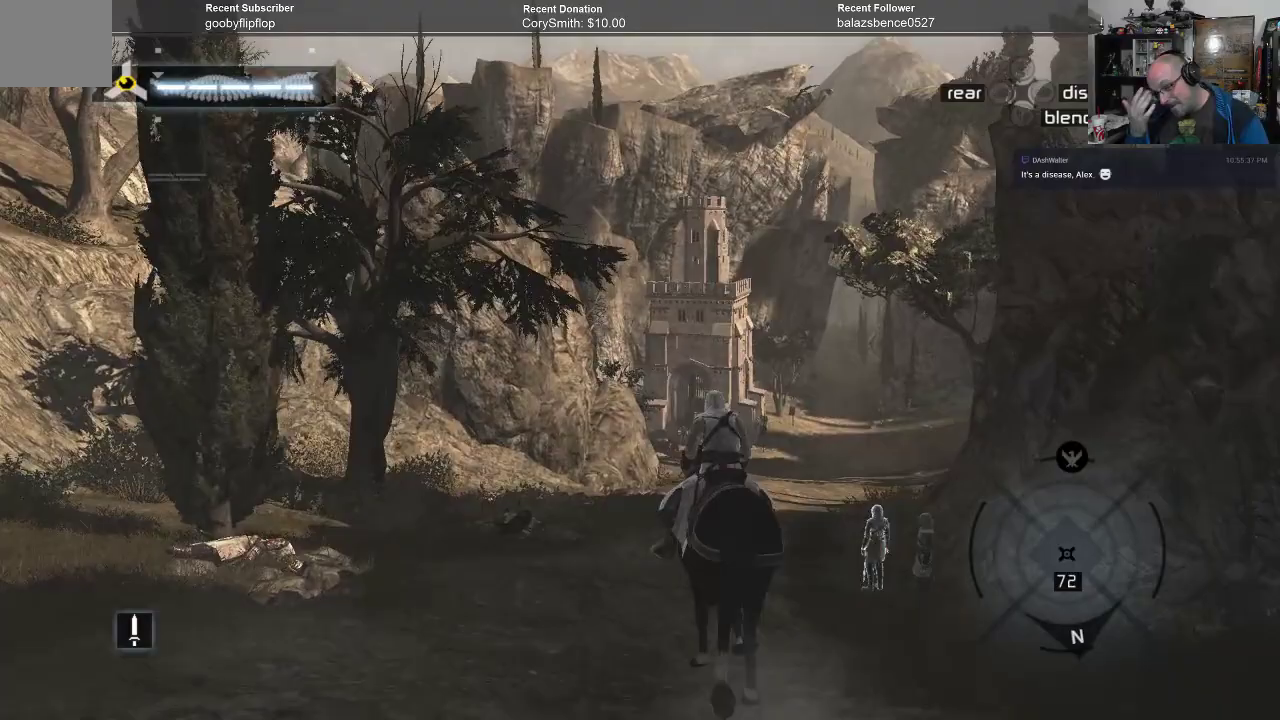
{"buttons": [], "left_stick": "up", "right_stick": "center", "events": []}
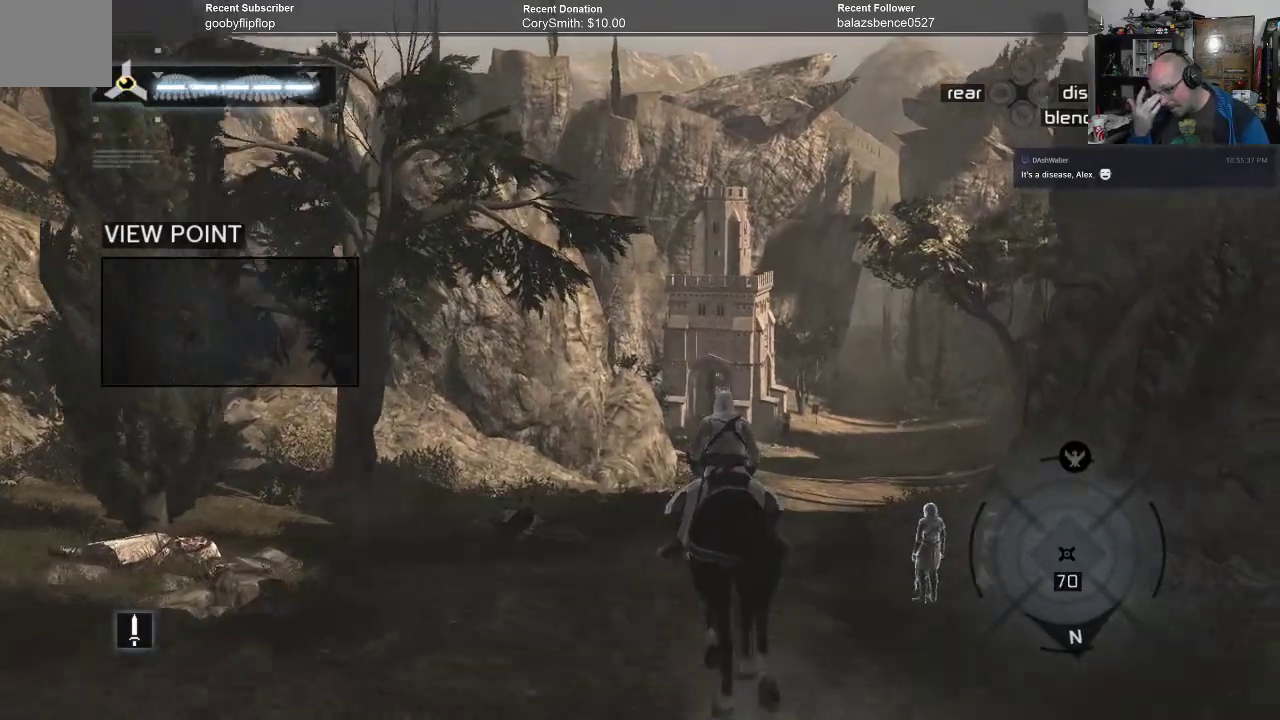
{"buttons": [], "left_stick": "up", "right_stick": "center", "events": []}
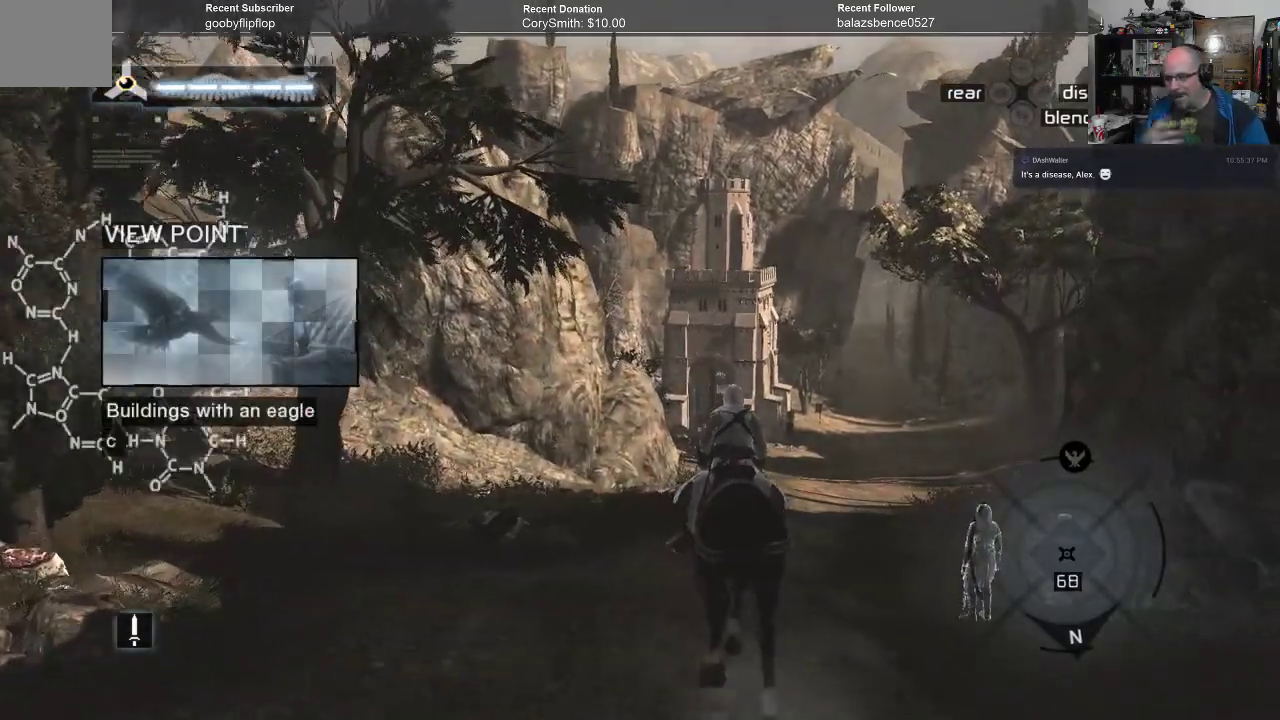
{"buttons": [], "left_stick": "up", "right_stick": "center", "events": []}
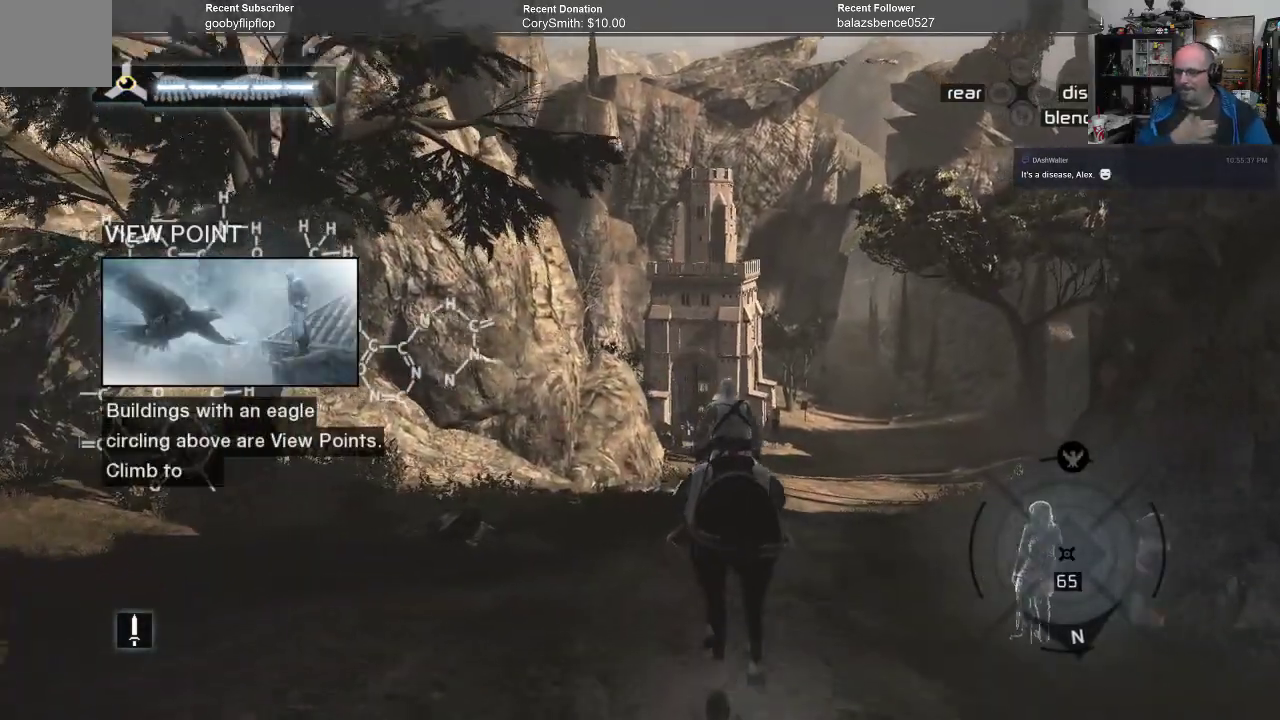
{"buttons": [], "left_stick": "up", "right_stick": "center", "events": []}
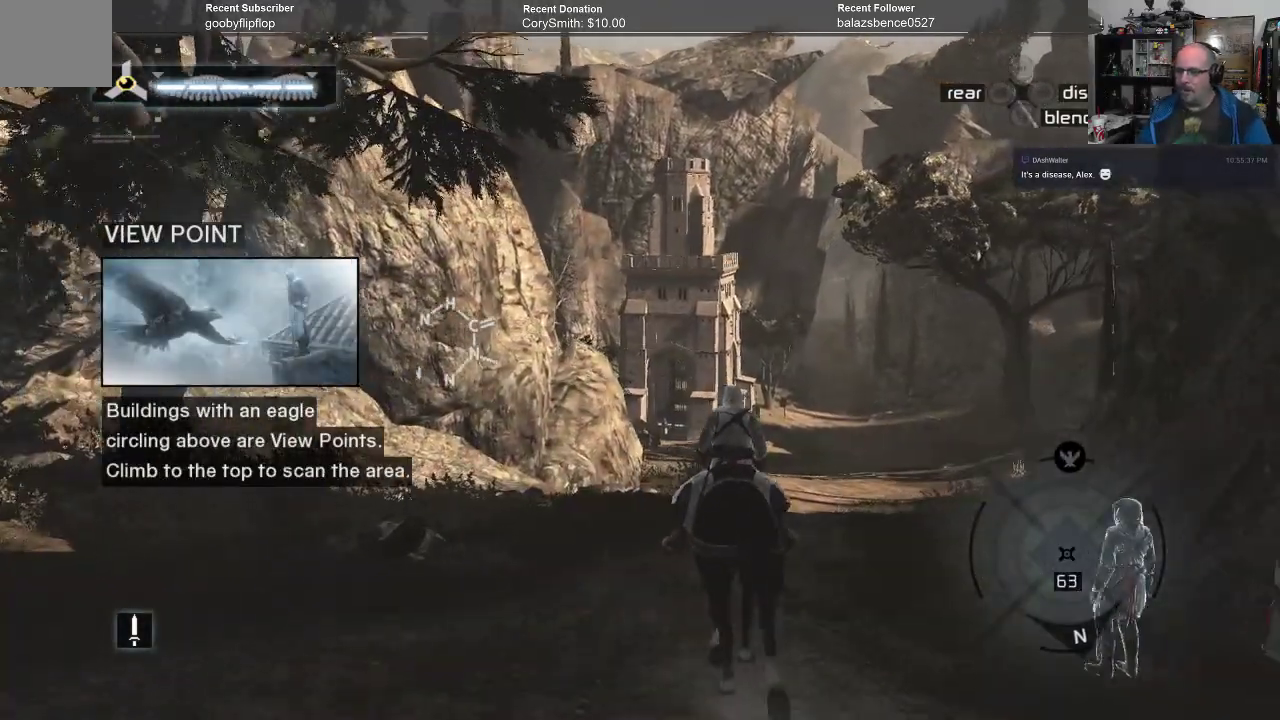
{"buttons": [], "left_stick": "up", "right_stick": "center", "events": []}
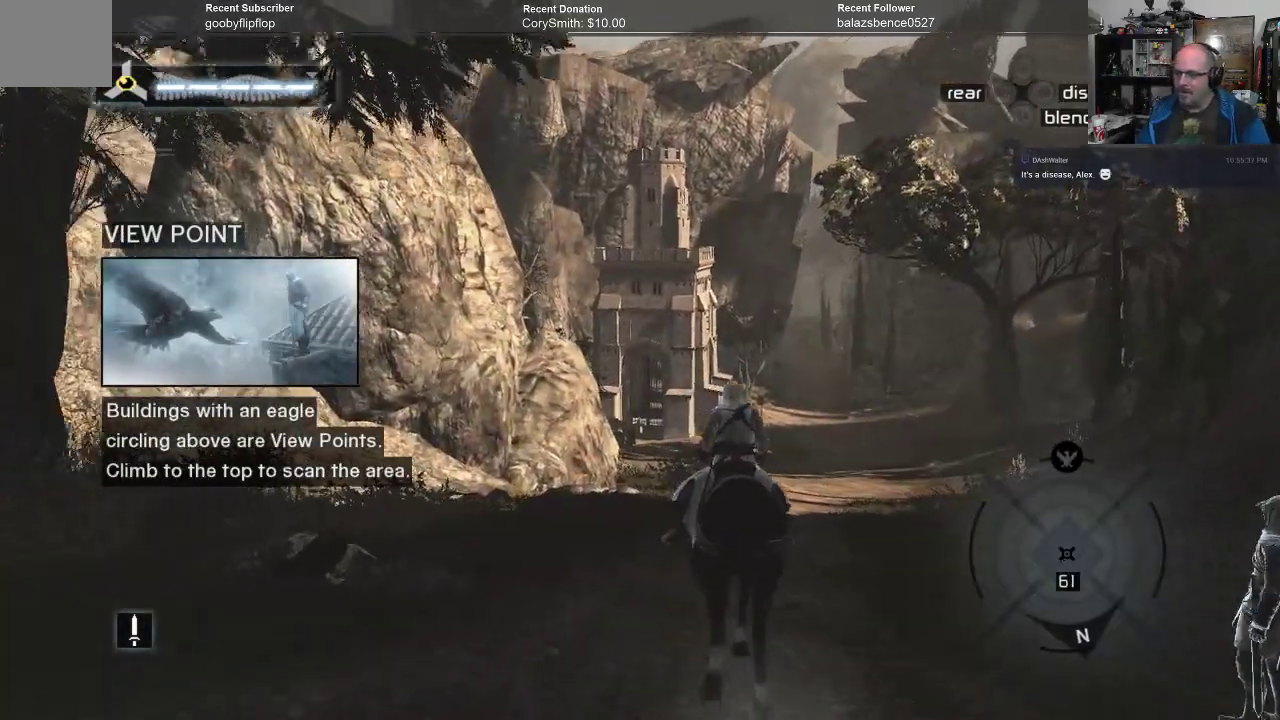
{"buttons": [], "left_stick": "up", "right_stick": "center", "events": []}
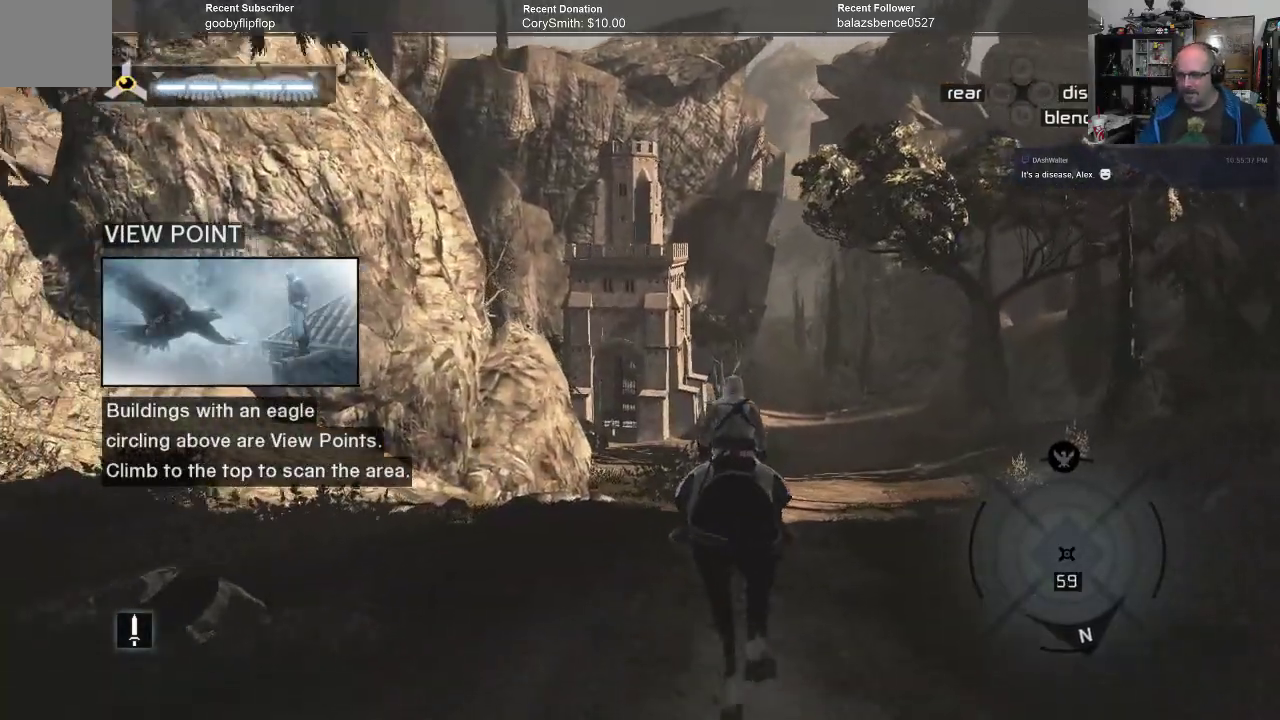
{"buttons": [], "left_stick": "up", "right_stick": "center", "events": []}
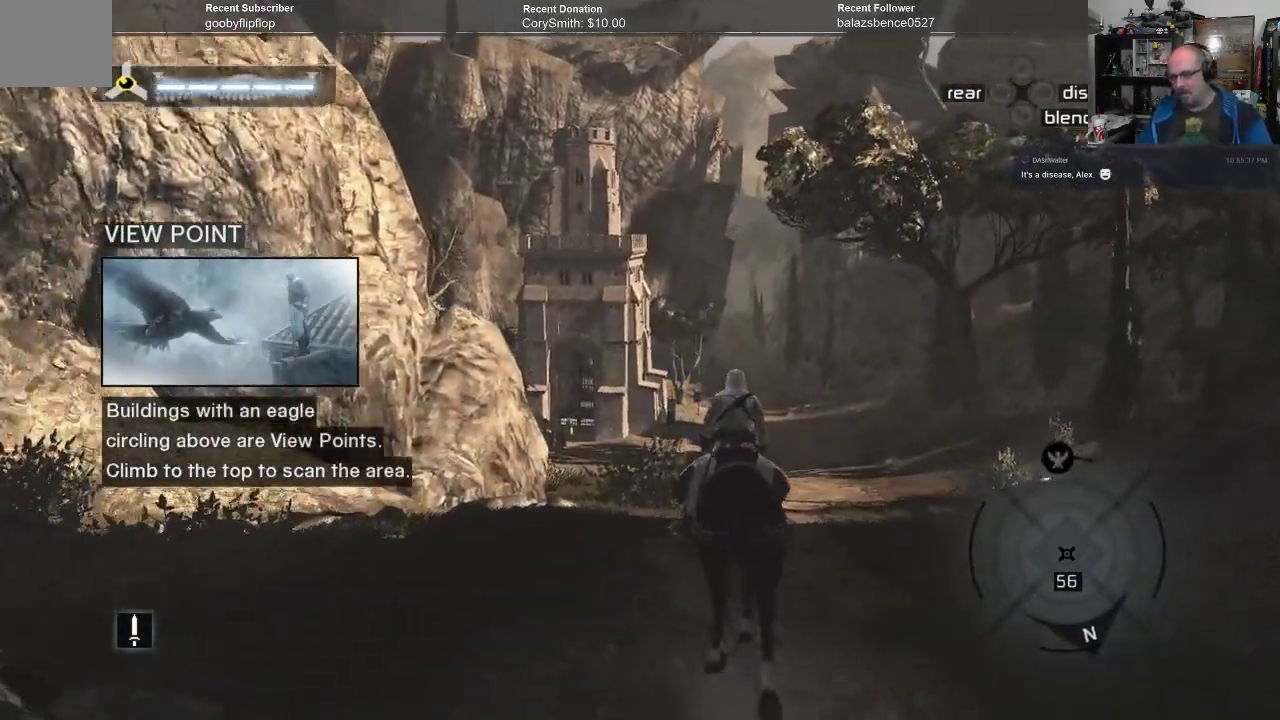
{"buttons": [], "left_stick": "up", "right_stick": "down", "events": [[267, "right_stick", "down"]]}
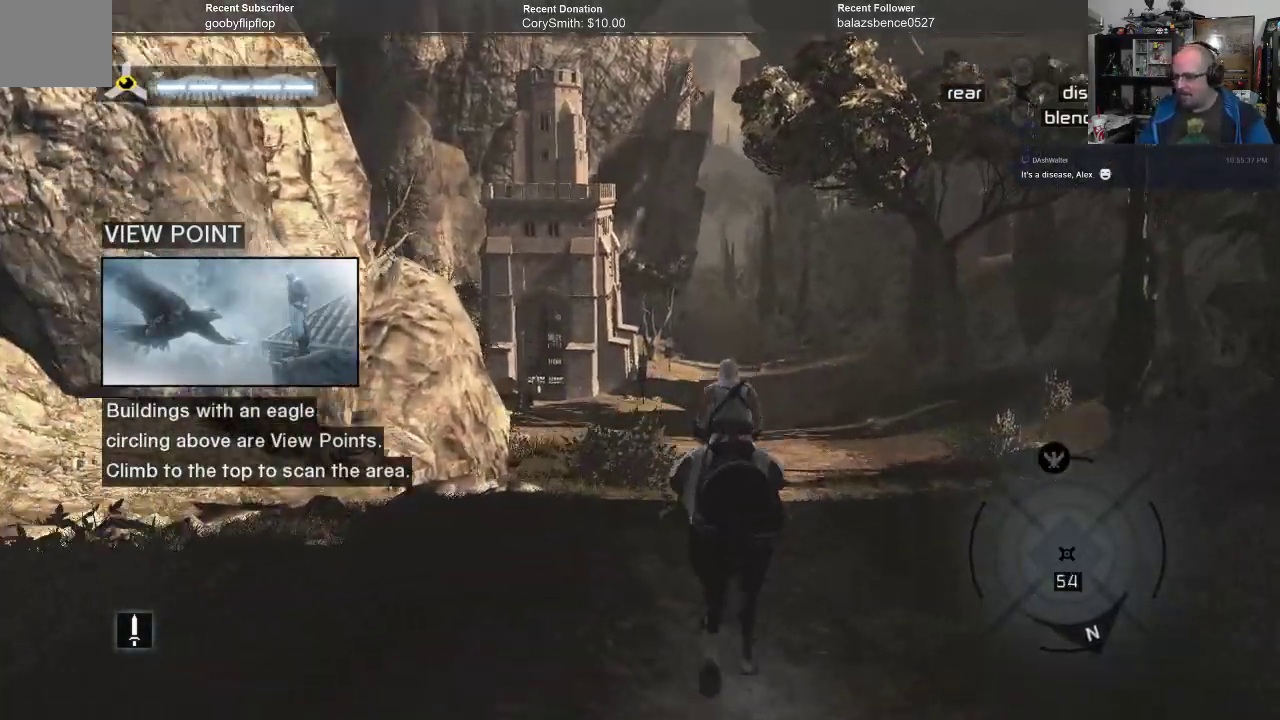
{"buttons": [], "left_stick": "up", "right_stick": "down-left", "events": [[67, "right_stick", "center"], [367, "right_stick", "down-left"]]}
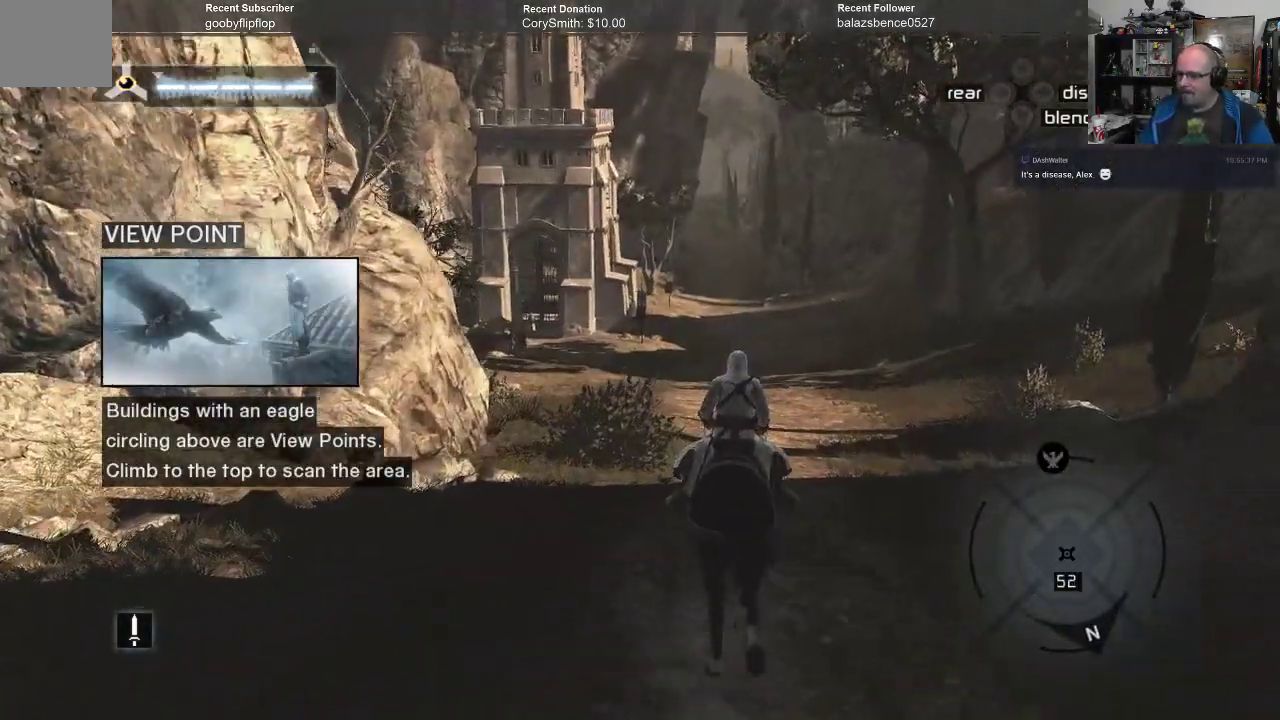
{"buttons": [], "left_stick": "up", "right_stick": "down-left", "events": [[67, "right_stick", "center"], [433, "right_stick", "down-left"]]}
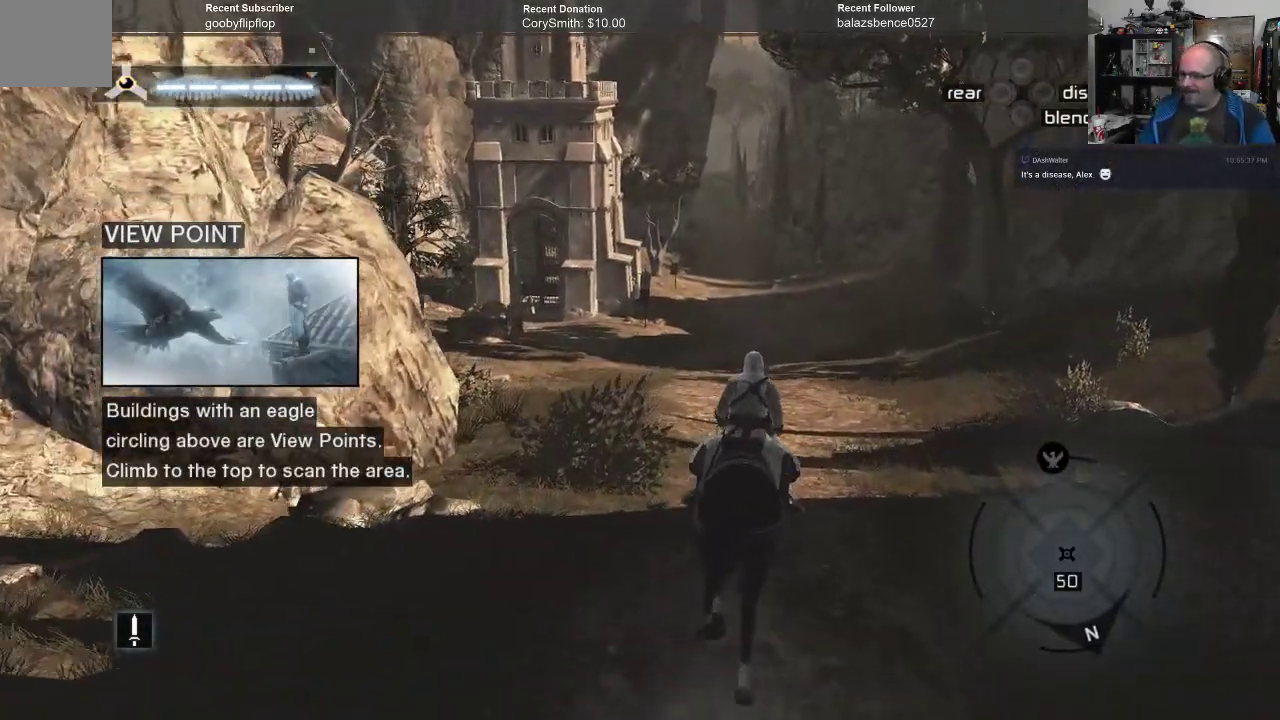
{"buttons": [], "left_stick": "up", "right_stick": "center", "events": [[100, "right_stick", "center"]]}
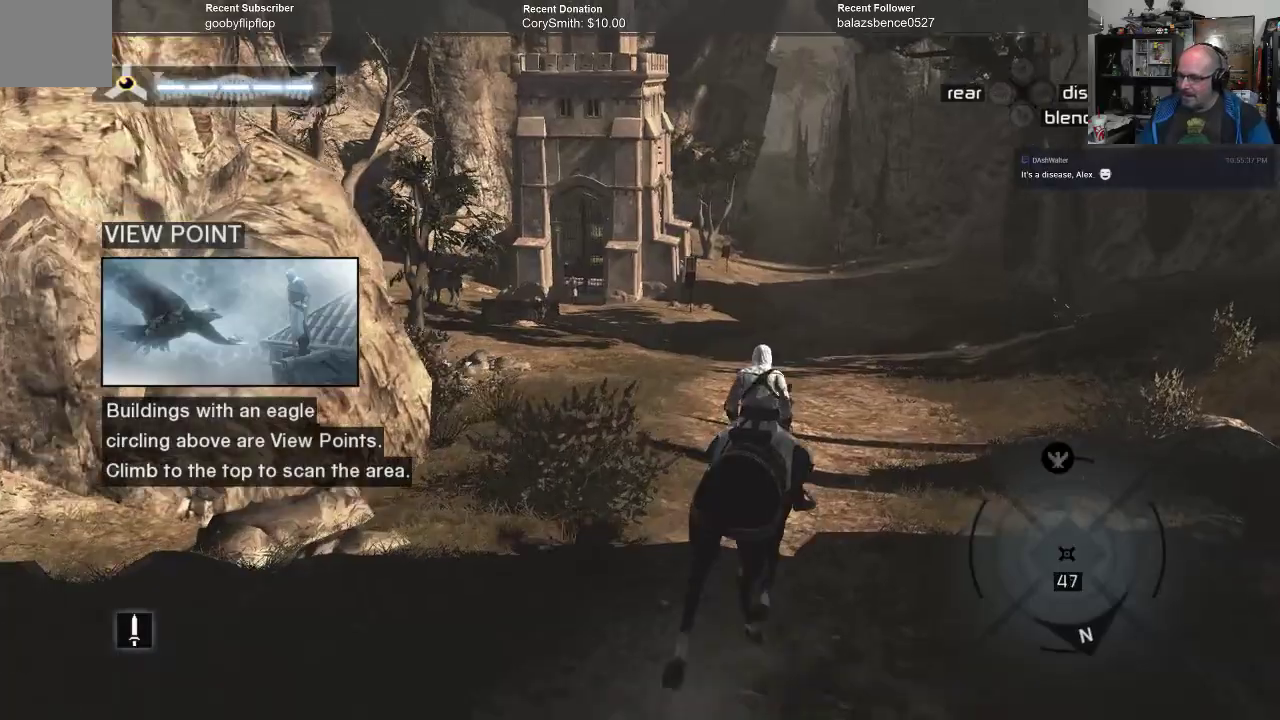
{"buttons": [], "left_stick": "up", "right_stick": "center", "events": []}
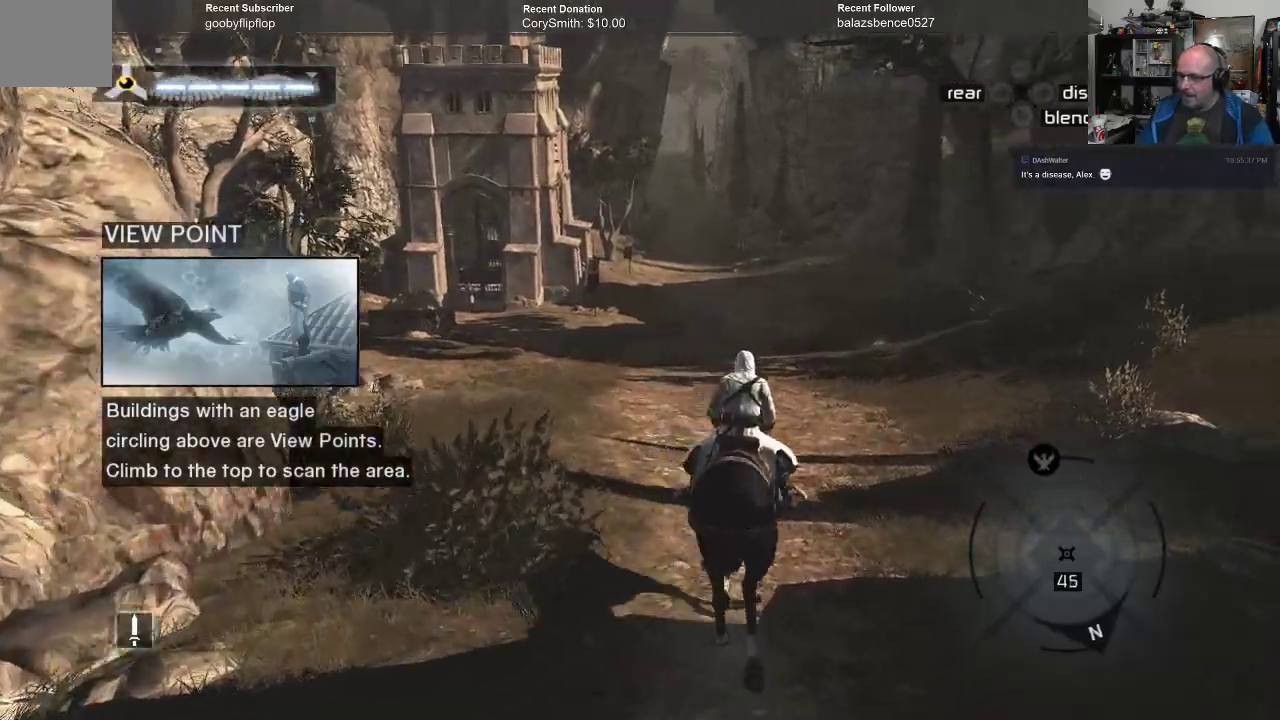
{"buttons": [], "left_stick": "up", "right_stick": "left", "events": [[33, "right_stick", "left"]]}
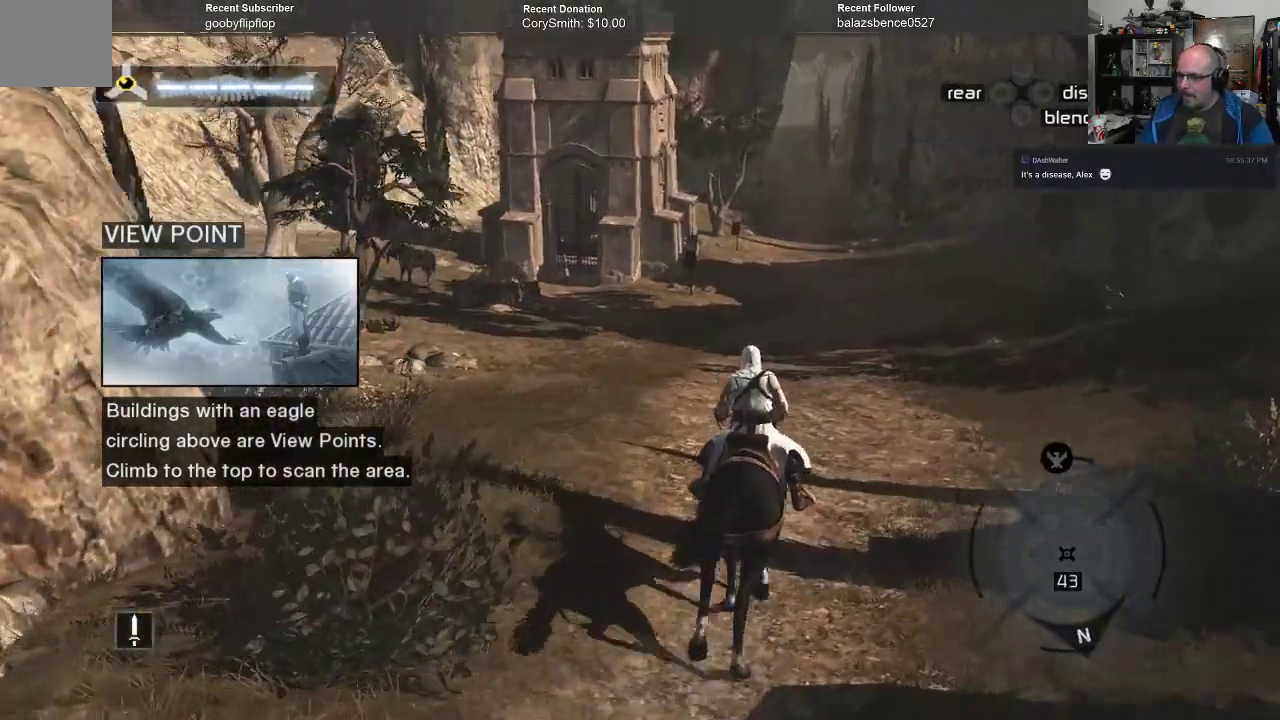
{"buttons": [], "left_stick": "up", "right_stick": "center", "events": [[33, "right_stick", "center"]]}
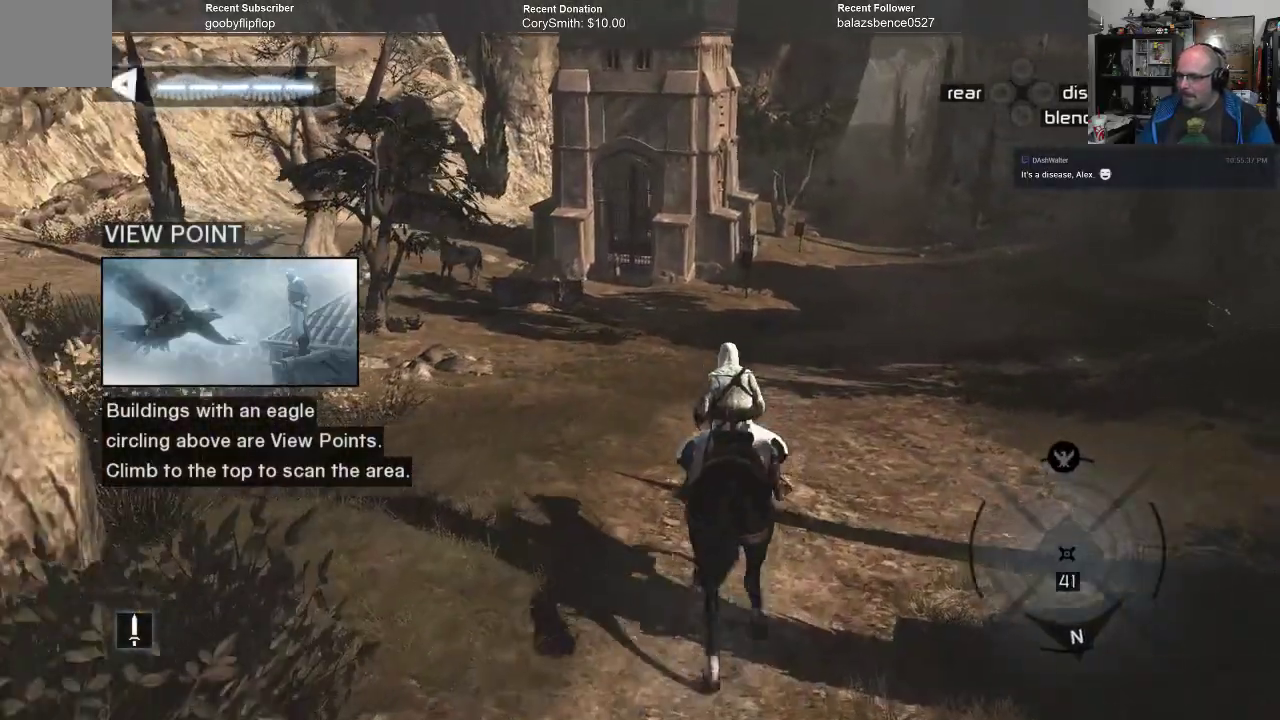
{"buttons": [], "left_stick": "up", "right_stick": "center", "events": []}
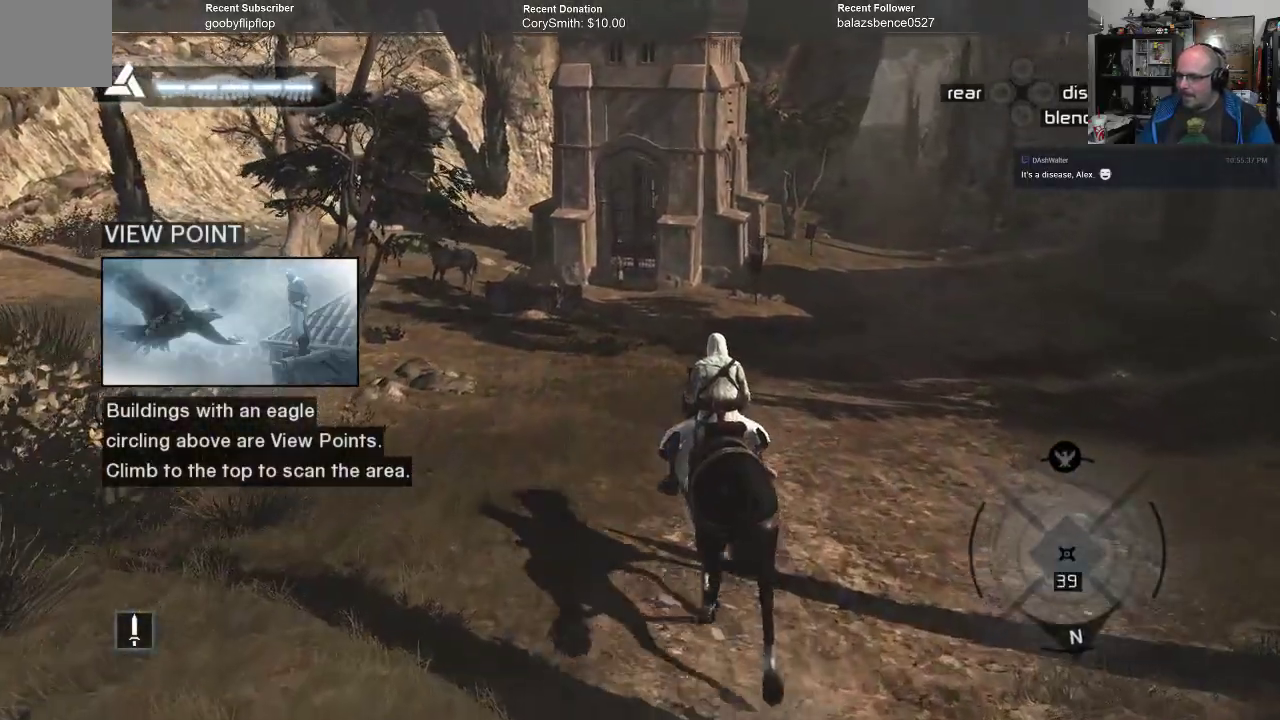
{"buttons": [], "left_stick": "up", "right_stick": "center", "events": [[100, "right_stick", "down-left"], [433, "right_stick", "center"]]}
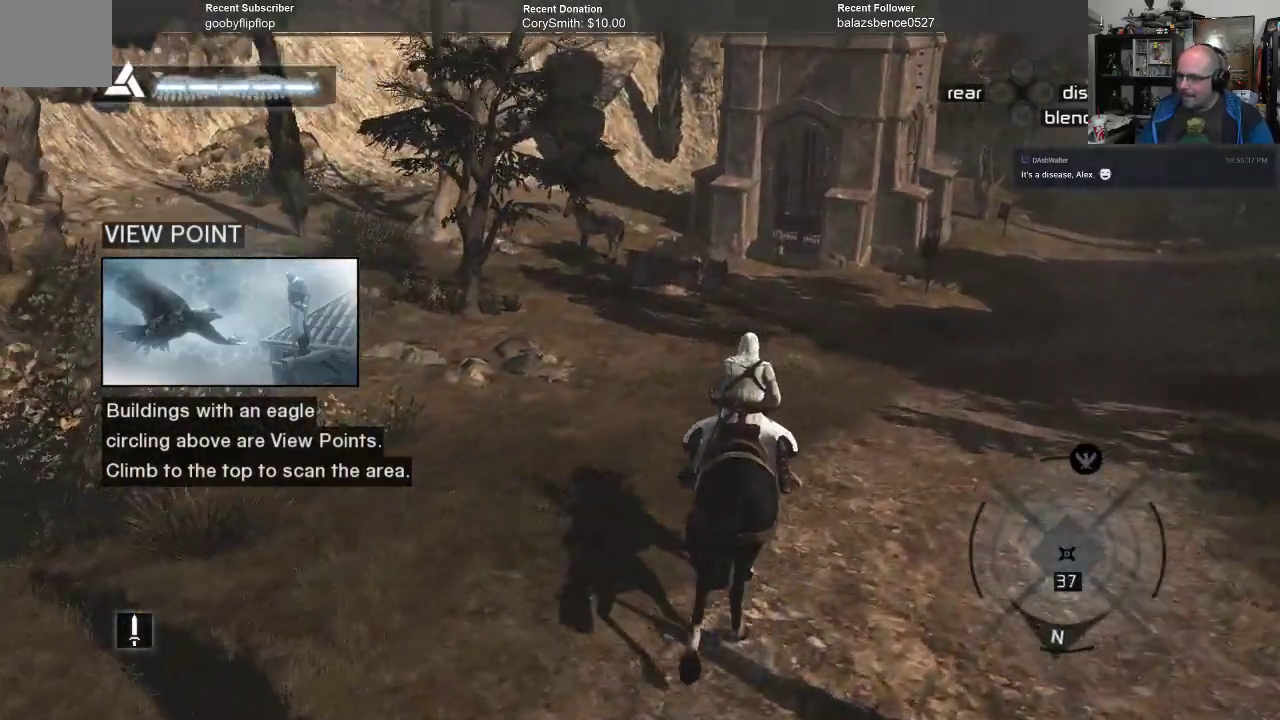
{"buttons": [], "left_stick": "up", "right_stick": "center", "events": []}
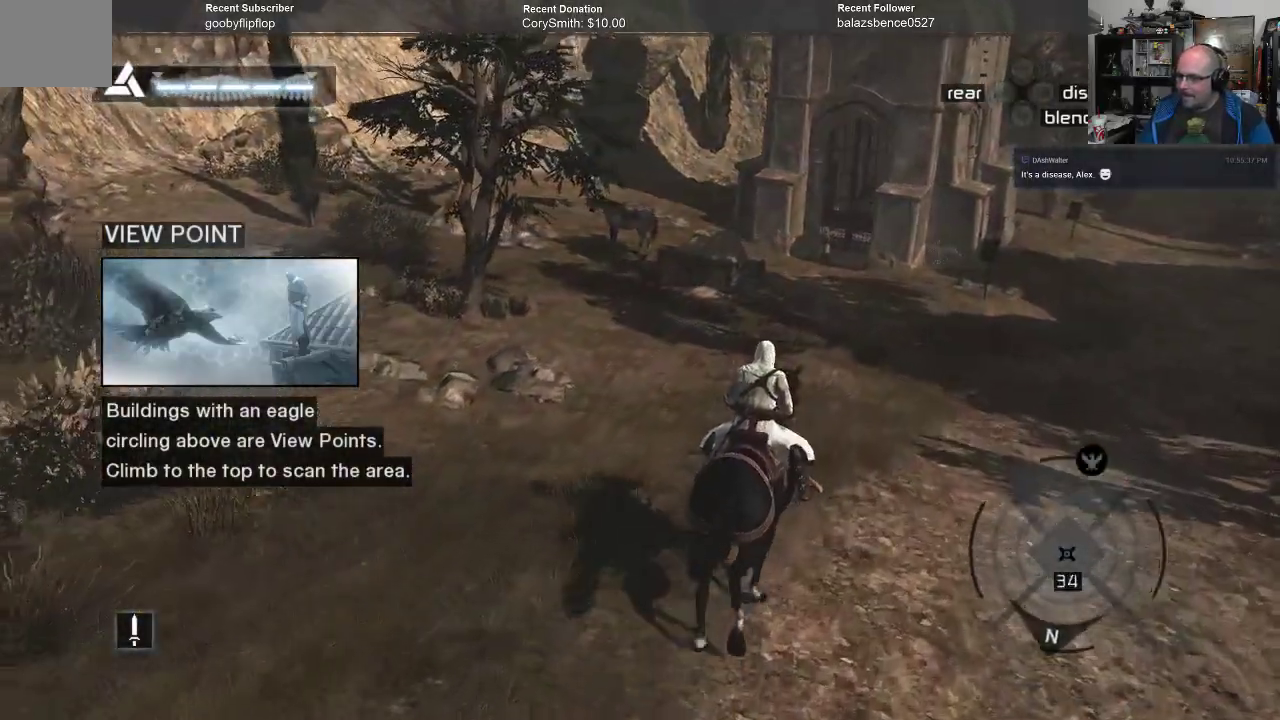
{"buttons": [], "left_stick": "up", "right_stick": "down-left", "events": [[300, "right_stick", "down-left"]]}
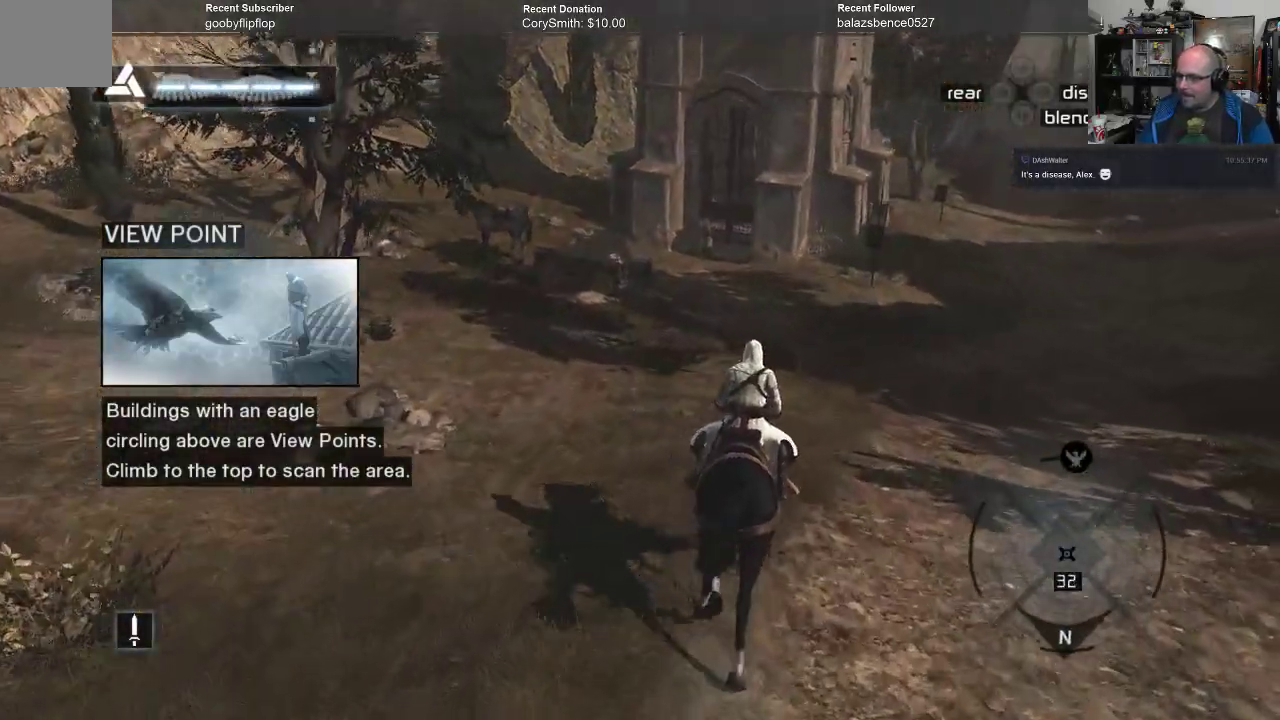
{"buttons": [], "left_stick": "up", "right_stick": "down-left", "events": []}
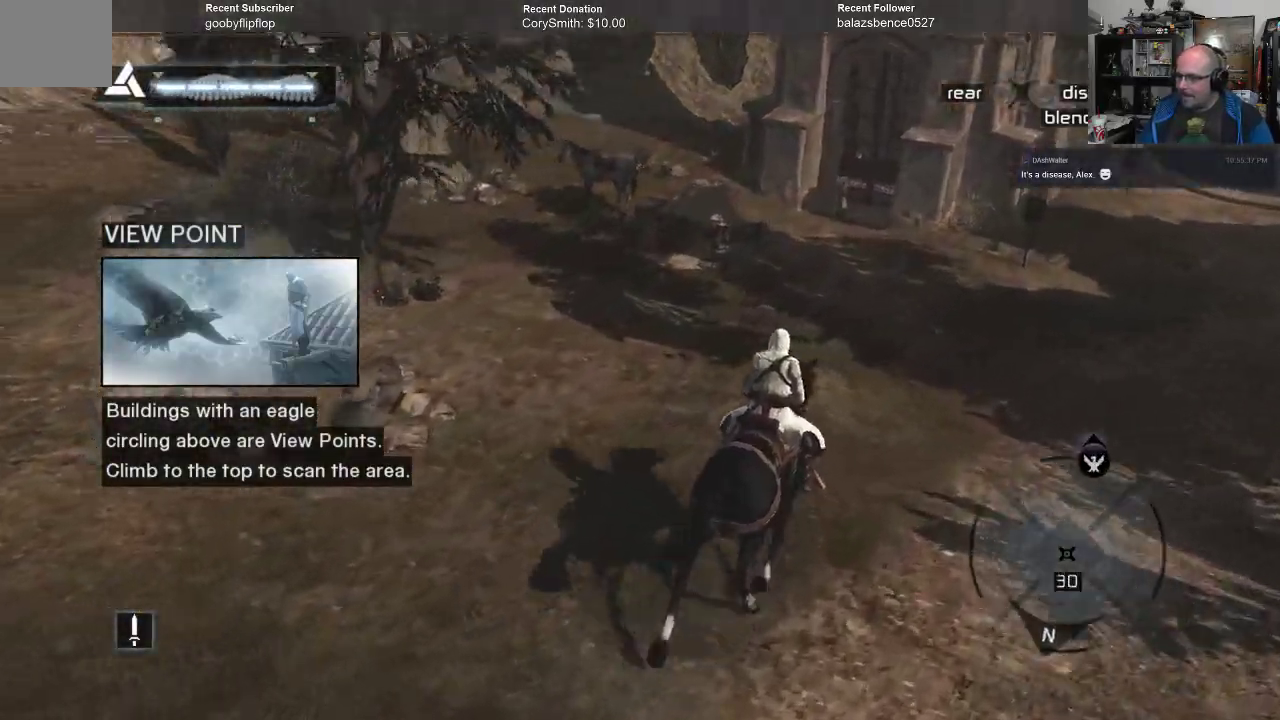
{"buttons": [], "left_stick": "up", "right_stick": "down-left", "events": []}
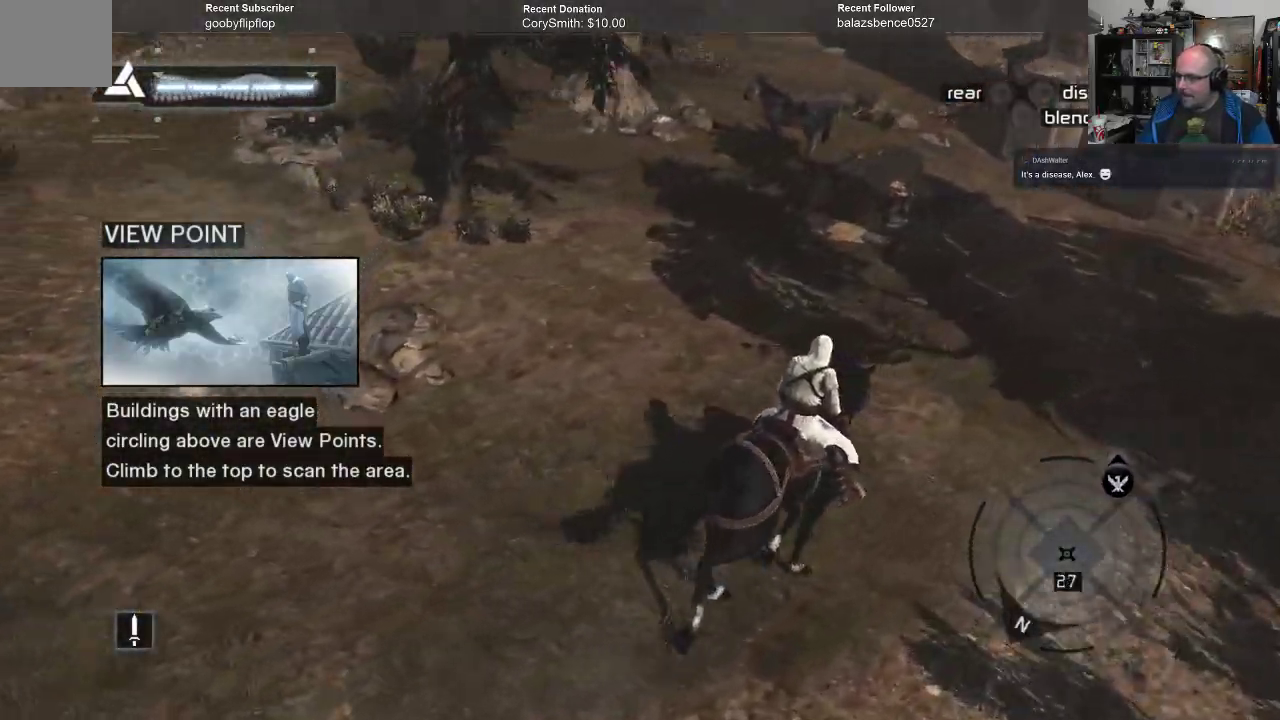
{"buttons": [], "left_stick": "up-right", "right_stick": "down-left", "events": [[300, "left_stick", "up-right"]]}
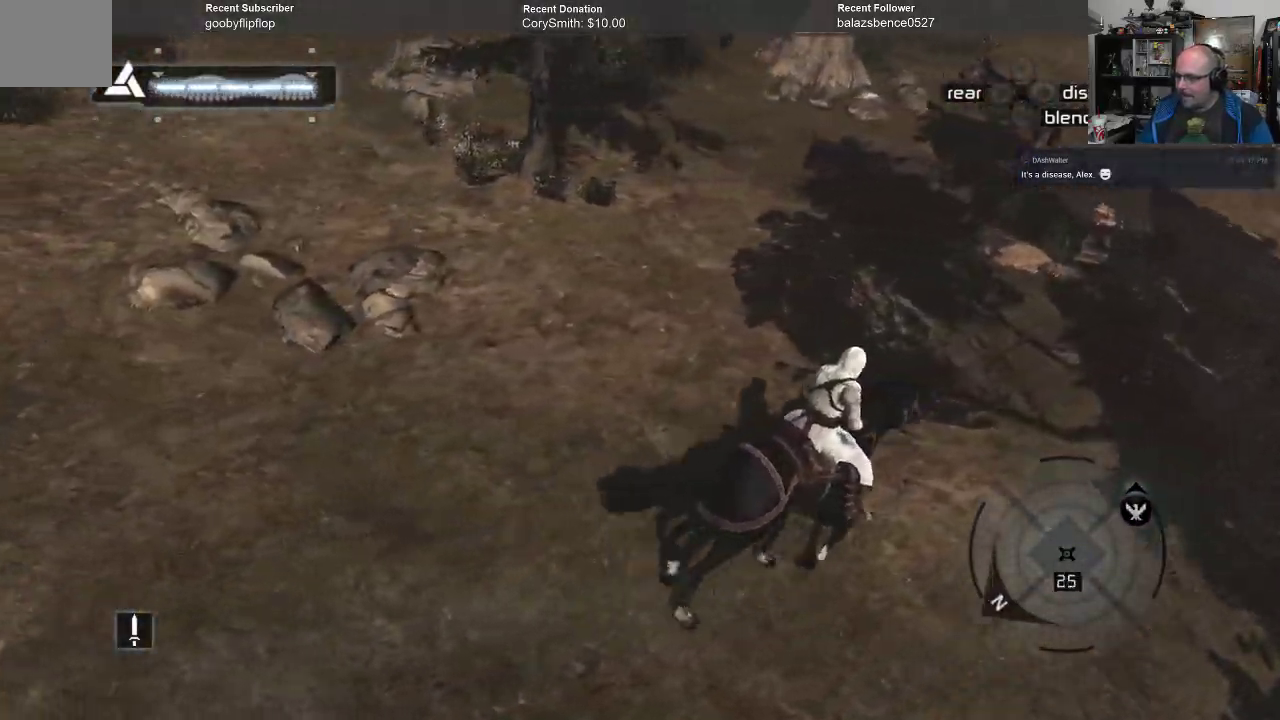
{"buttons": [], "left_stick": "right", "right_stick": "down-left", "events": [[167, "left_stick", "right"]]}
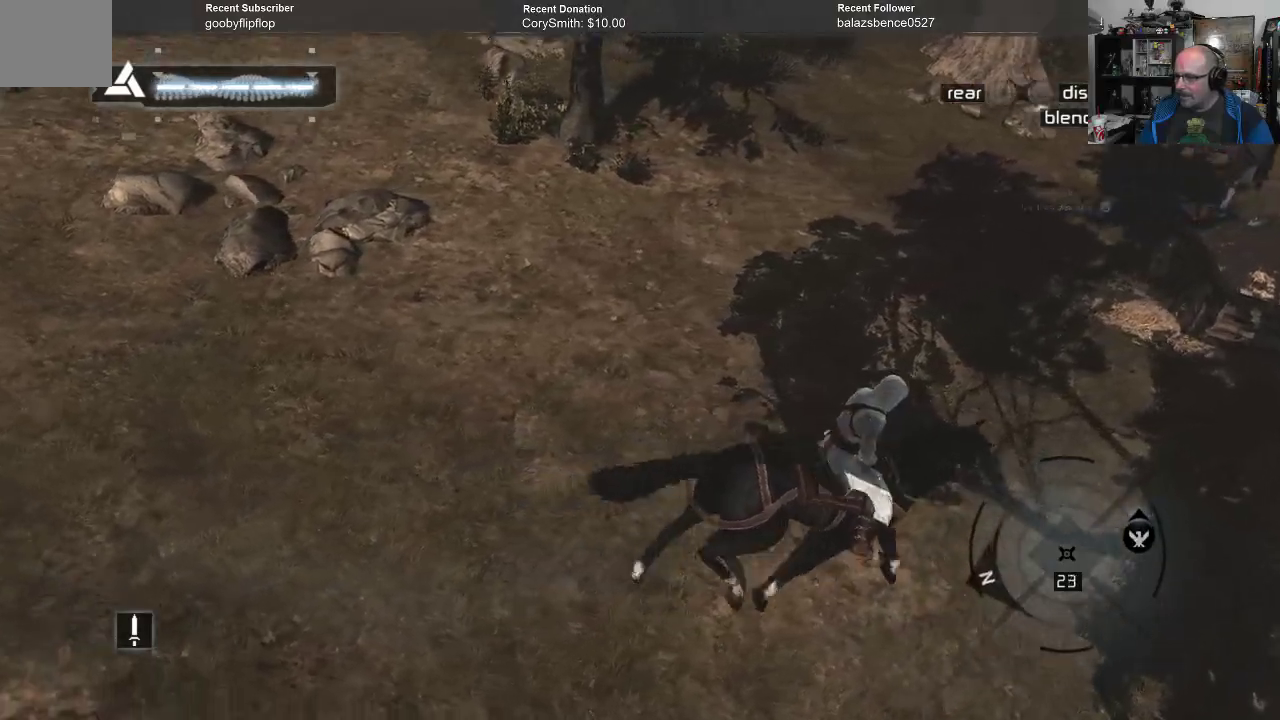
{"buttons": [], "left_stick": "down-right", "right_stick": "down-left", "events": [[467, "left_stick", "down-right"]]}
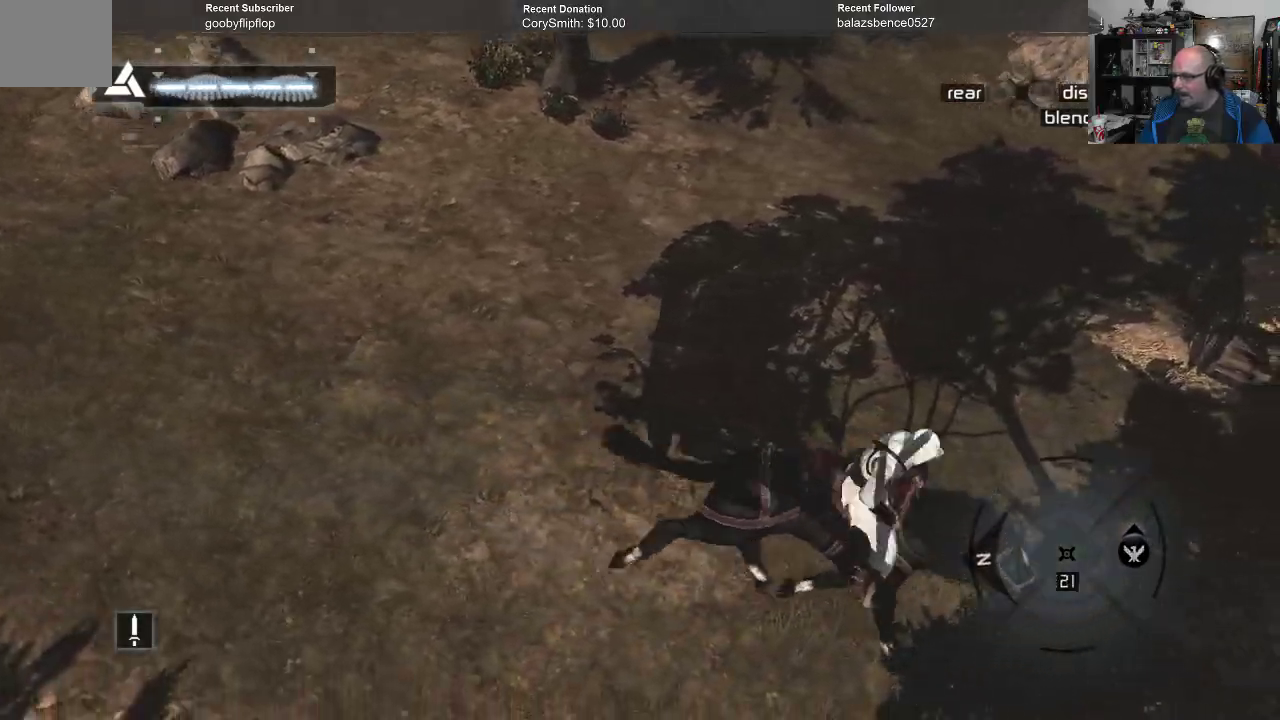
{"buttons": [], "left_stick": "right", "right_stick": "down-left", "events": [[267, "left_stick", "right"]]}
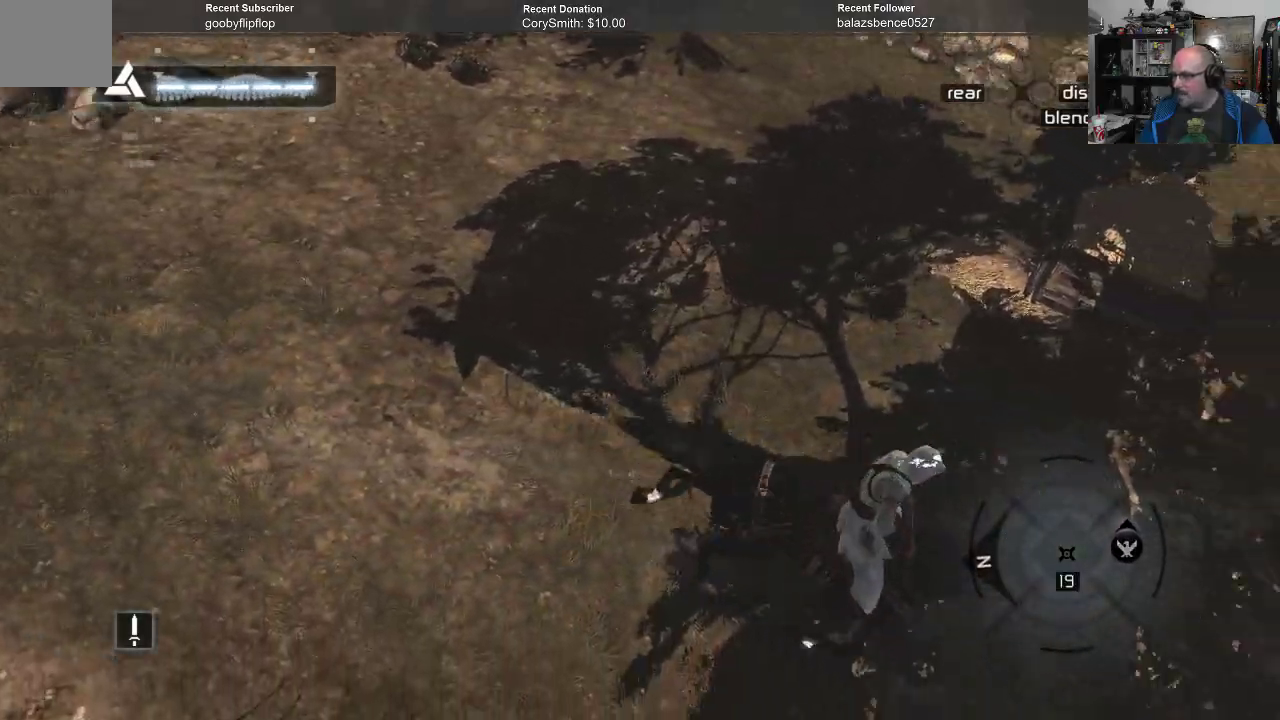
{"buttons": [], "left_stick": "up", "right_stick": "left", "events": [[133, "left_stick", "up-right"], [467, "left_stick", "up"], [500, "right_stick", "left"]]}
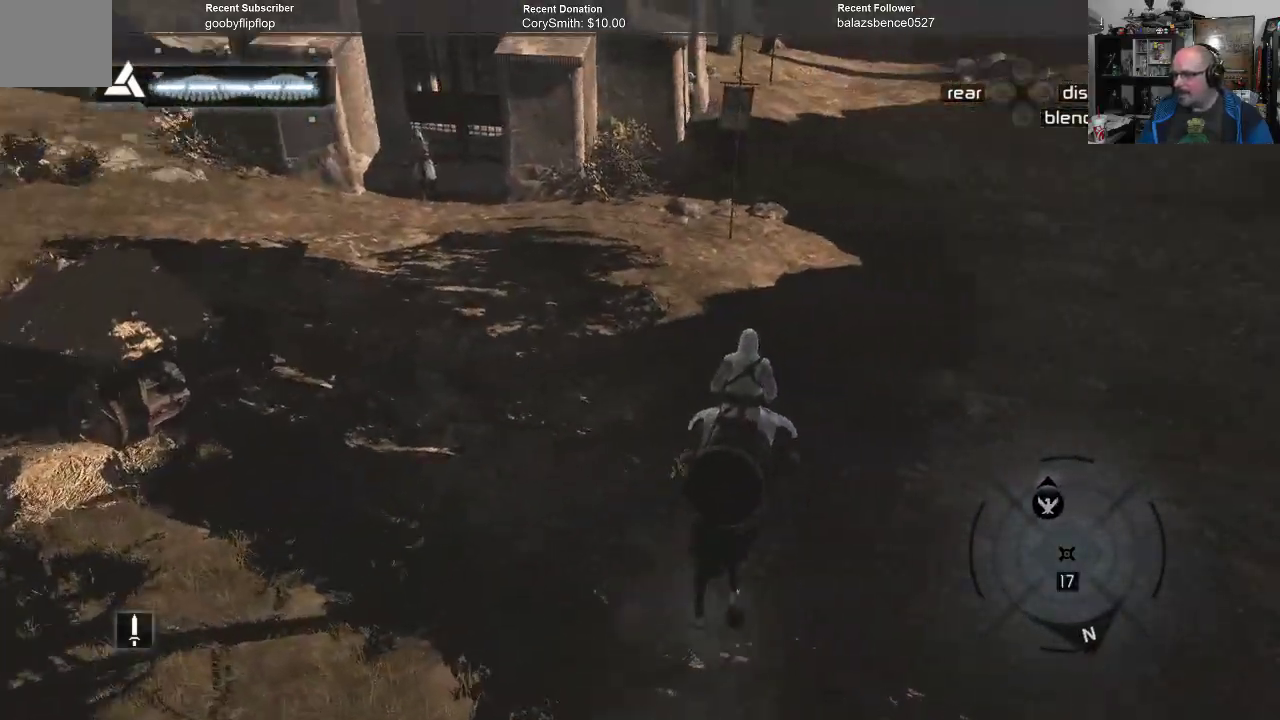
{"buttons": [], "left_stick": "up", "right_stick": "left", "events": []}
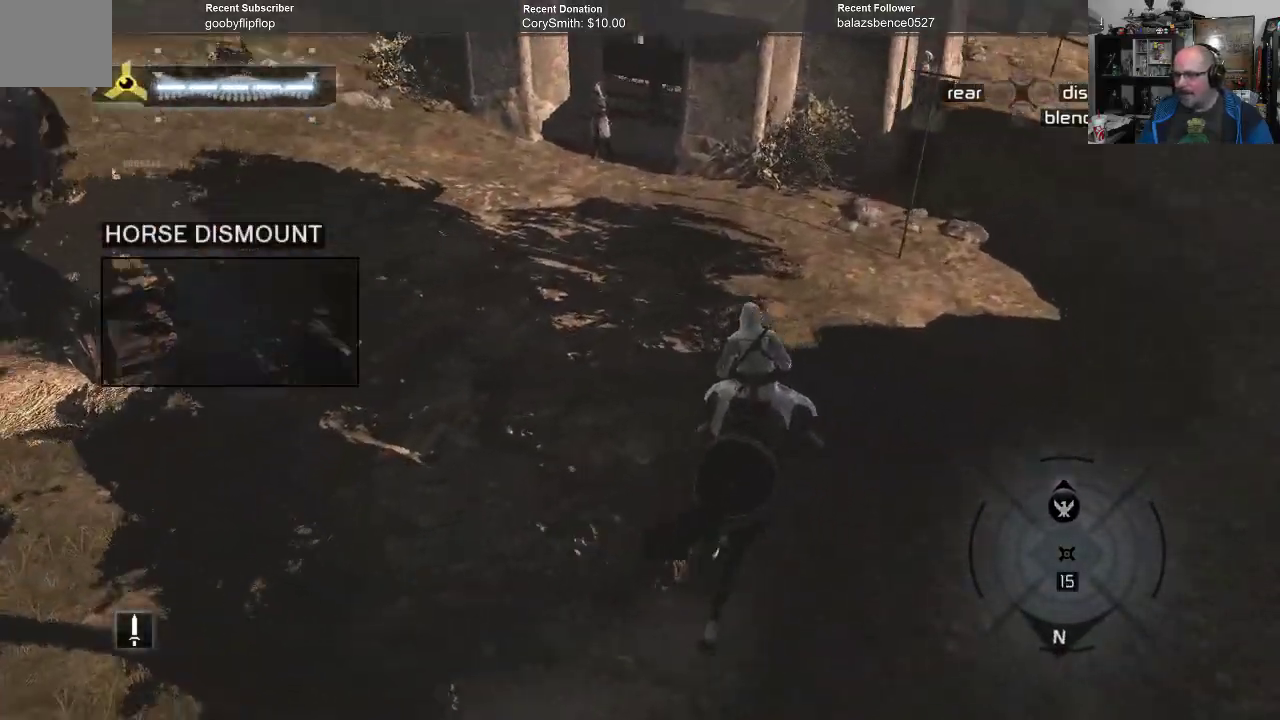
{"buttons": [], "left_stick": "up", "right_stick": "center", "events": [[433, "right_stick", "center"]]}